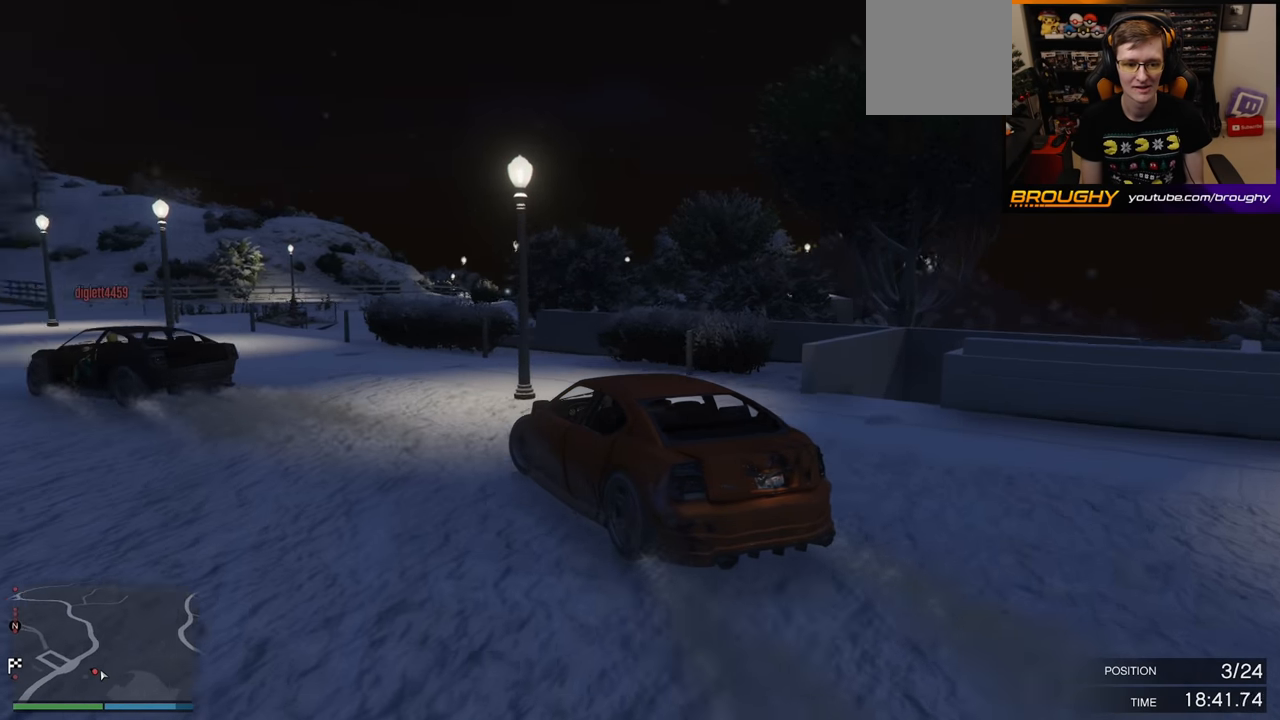
Gameplay with a controller (Xbox layout); each line is a JSON object with the inputs held at the frame after it. "events" lists button and stick changes between this image and that frame as [ms after this image, input, new state], when the widget could be followed in between.
{"buttons": ["R2"], "left_stick": "left", "right_stick": "center", "events": []}
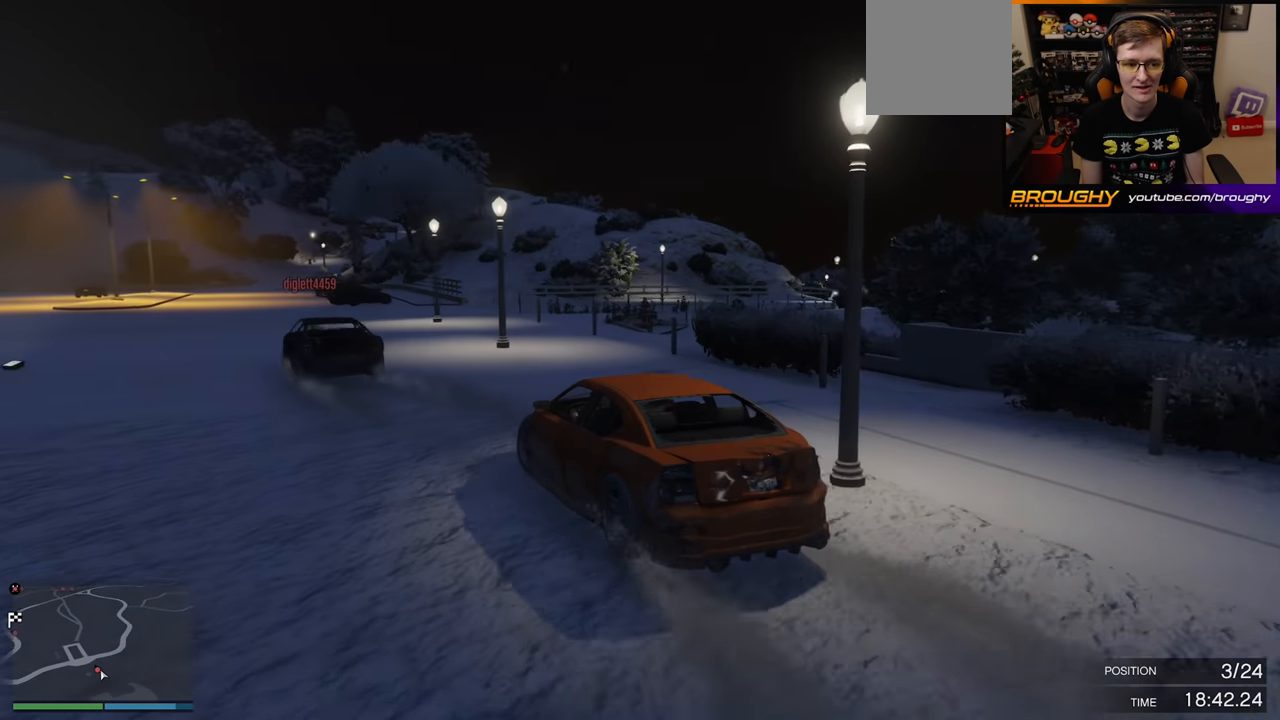
{"buttons": ["R2"], "left_stick": "left", "right_stick": "center", "events": [[83, "left_stick", "center"], [217, "left_stick", "left"]]}
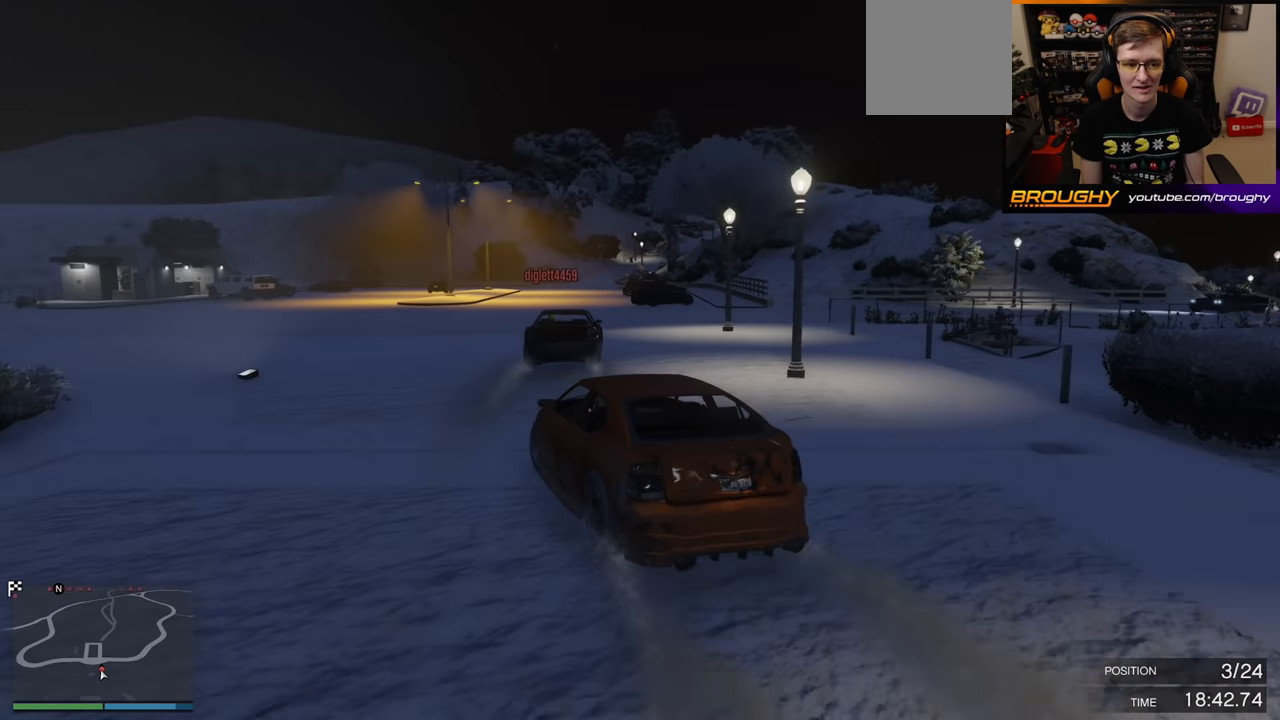
{"buttons": ["R2"], "left_stick": "left", "right_stick": "center", "events": [[333, "left_stick", "center"], [433, "left_stick", "left"]]}
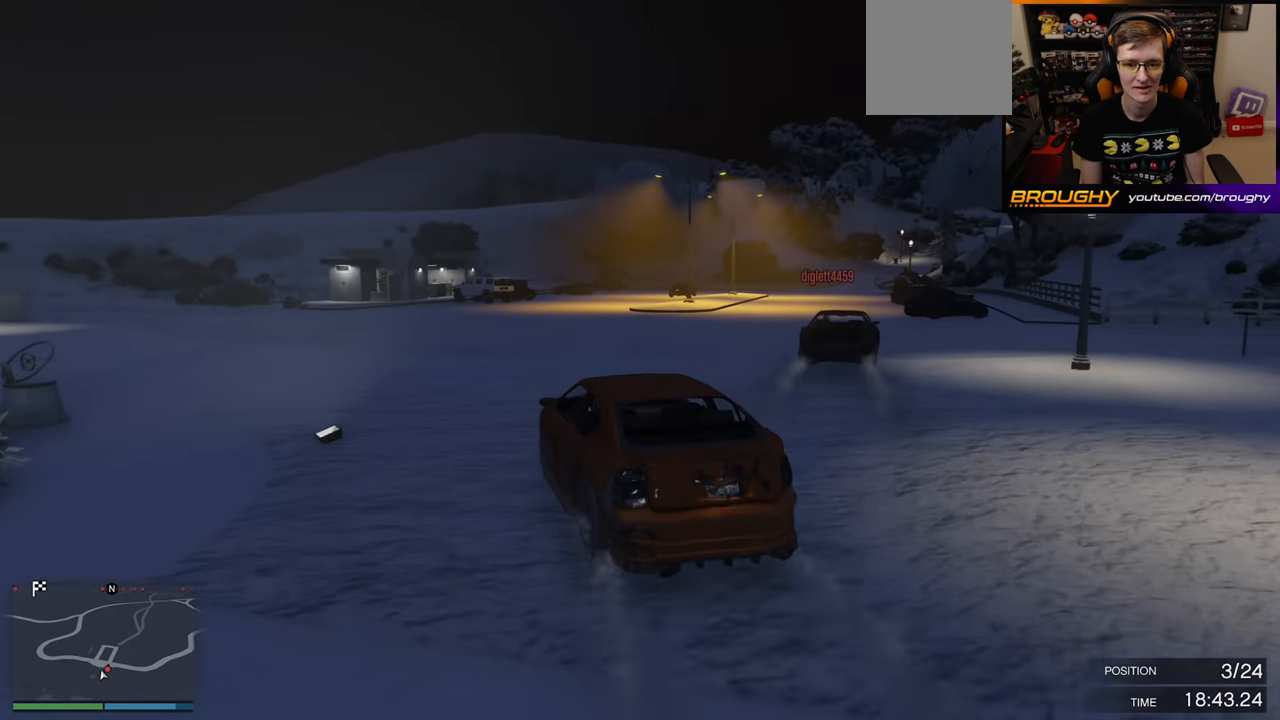
{"buttons": ["R2"], "left_stick": "center", "right_stick": "center", "events": [[383, "left_stick", "center"]]}
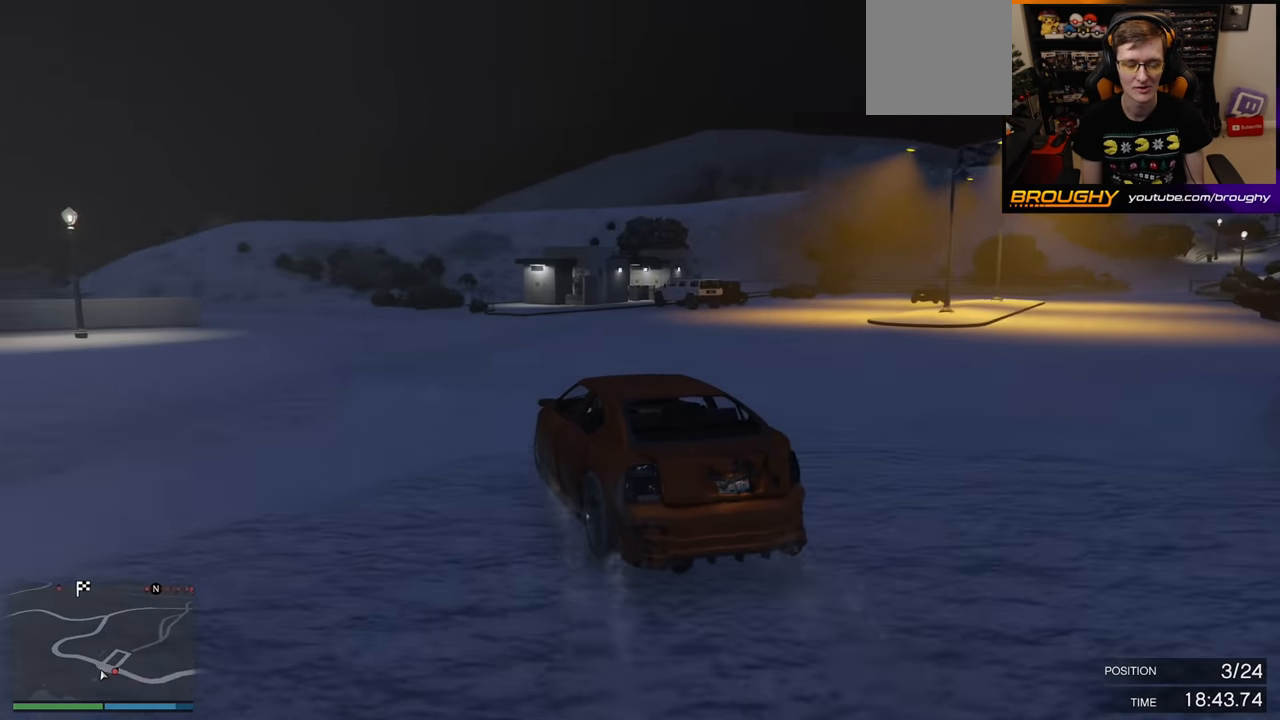
{"buttons": ["R2"], "left_stick": "left", "right_stick": "center", "events": [[67, "left_stick", "left"], [333, "left_stick", "center"], [417, "left_stick", "left"]]}
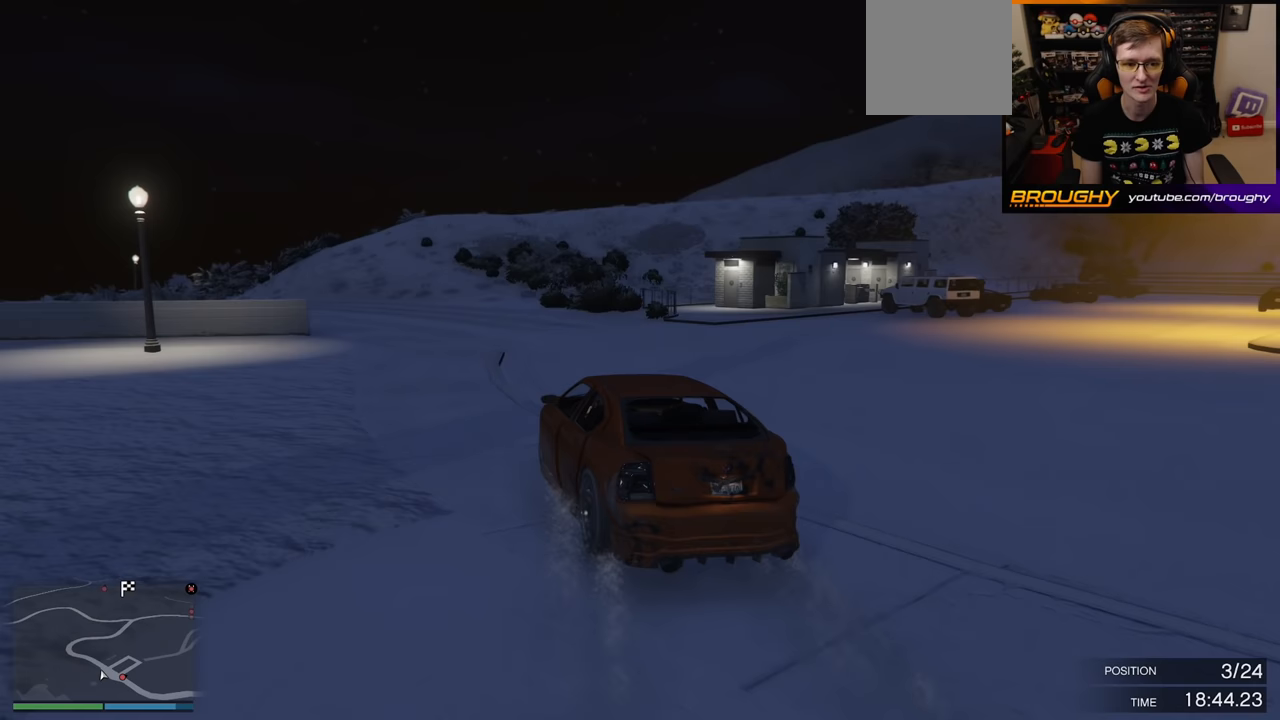
{"buttons": ["R2"], "left_stick": "center", "right_stick": "center", "events": [[167, "left_stick", "center"], [300, "left_stick", "left"], [483, "left_stick", "center"]]}
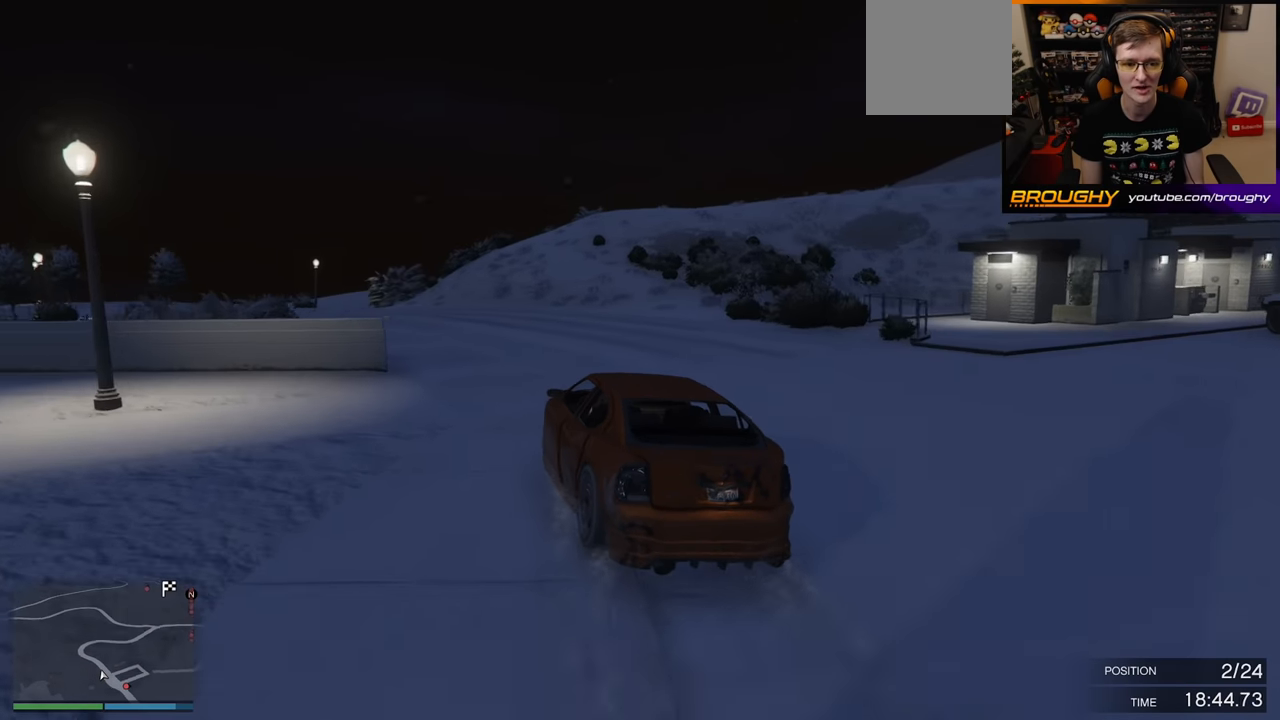
{"buttons": ["R2"], "left_stick": "left", "right_stick": "center", "events": [[67, "left_stick", "left"], [267, "left_stick", "center"], [350, "left_stick", "left"]]}
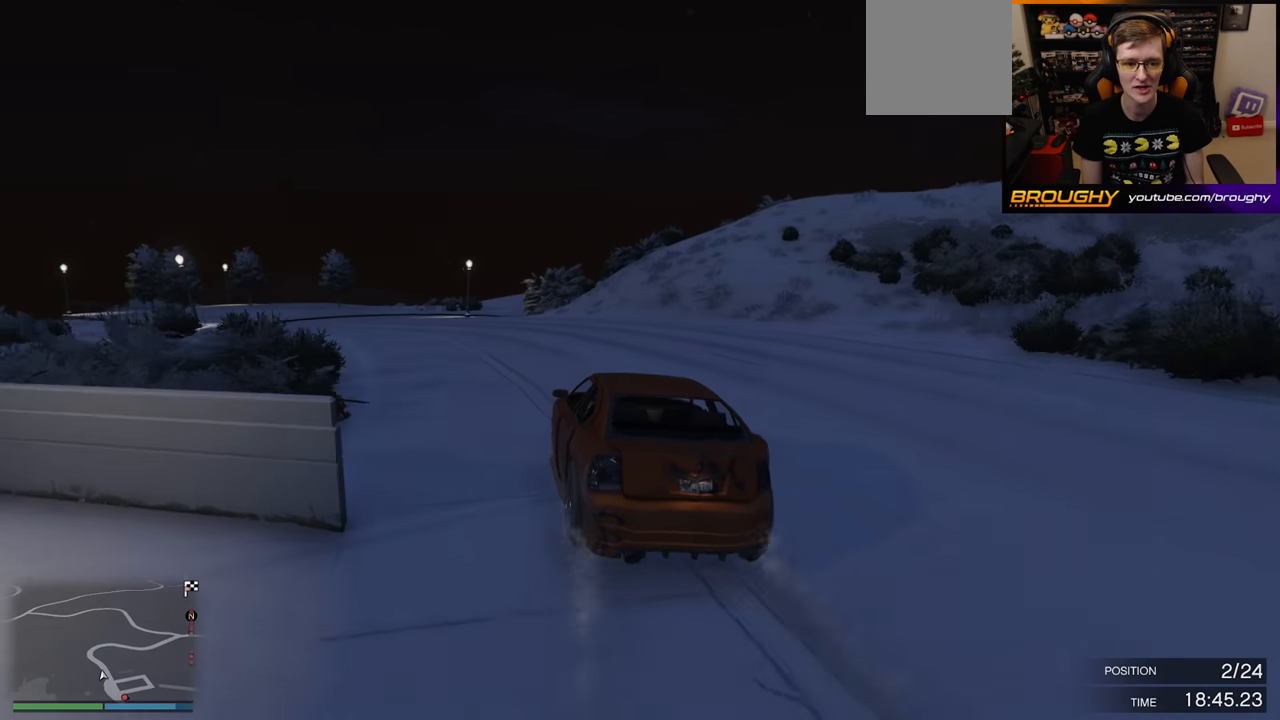
{"buttons": ["R2"], "left_stick": "center", "right_stick": "center", "events": [[217, "left_stick", "center"]]}
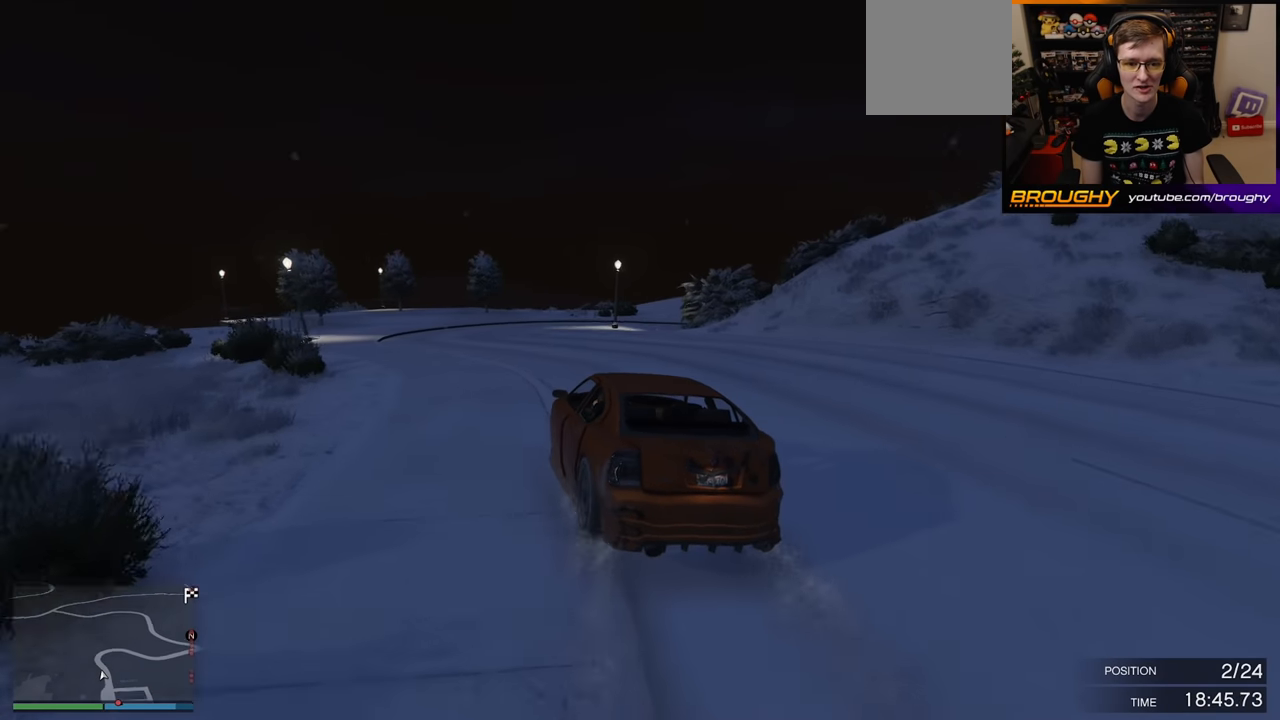
{"buttons": ["R2"], "left_stick": "center", "right_stick": "center", "events": [[133, "left_stick", "right"], [383, "left_stick", "center"]]}
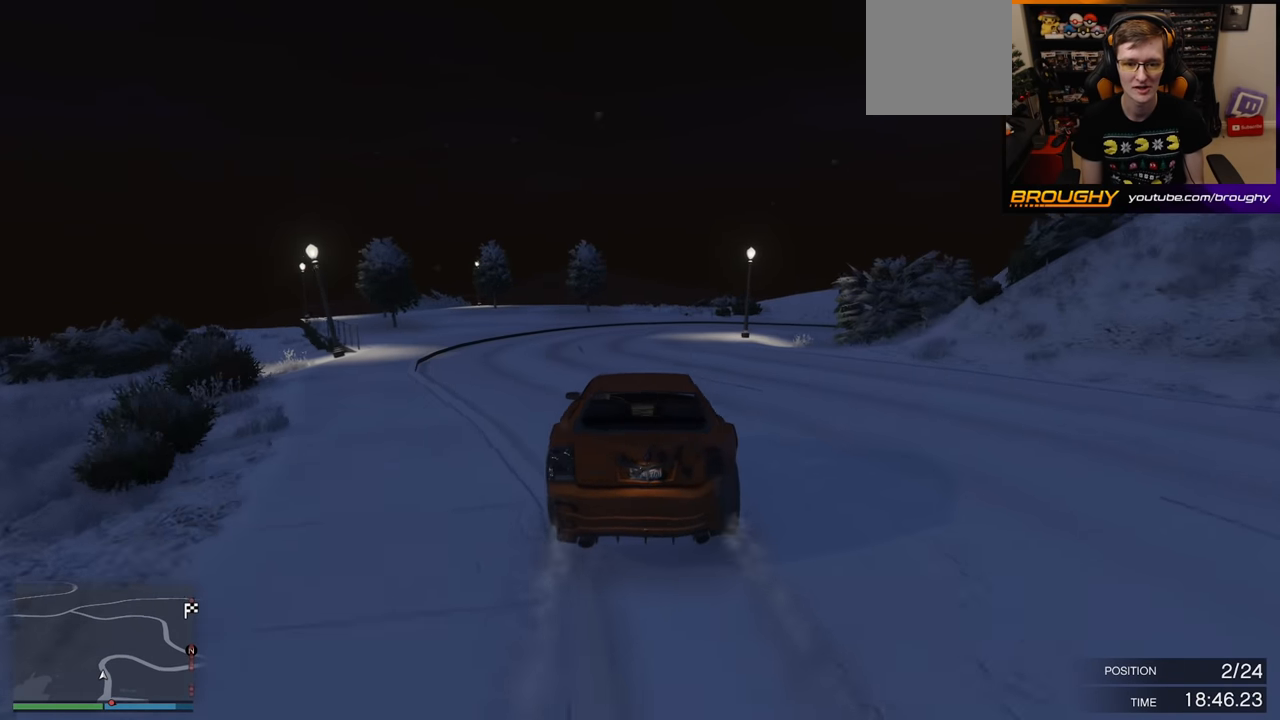
{"buttons": [], "left_stick": "right", "right_stick": "center", "events": [[83, "left_stick", "right"], [300, "left_stick", "center"], [367, "left_stick", "right"], [450, "R2", "up"]]}
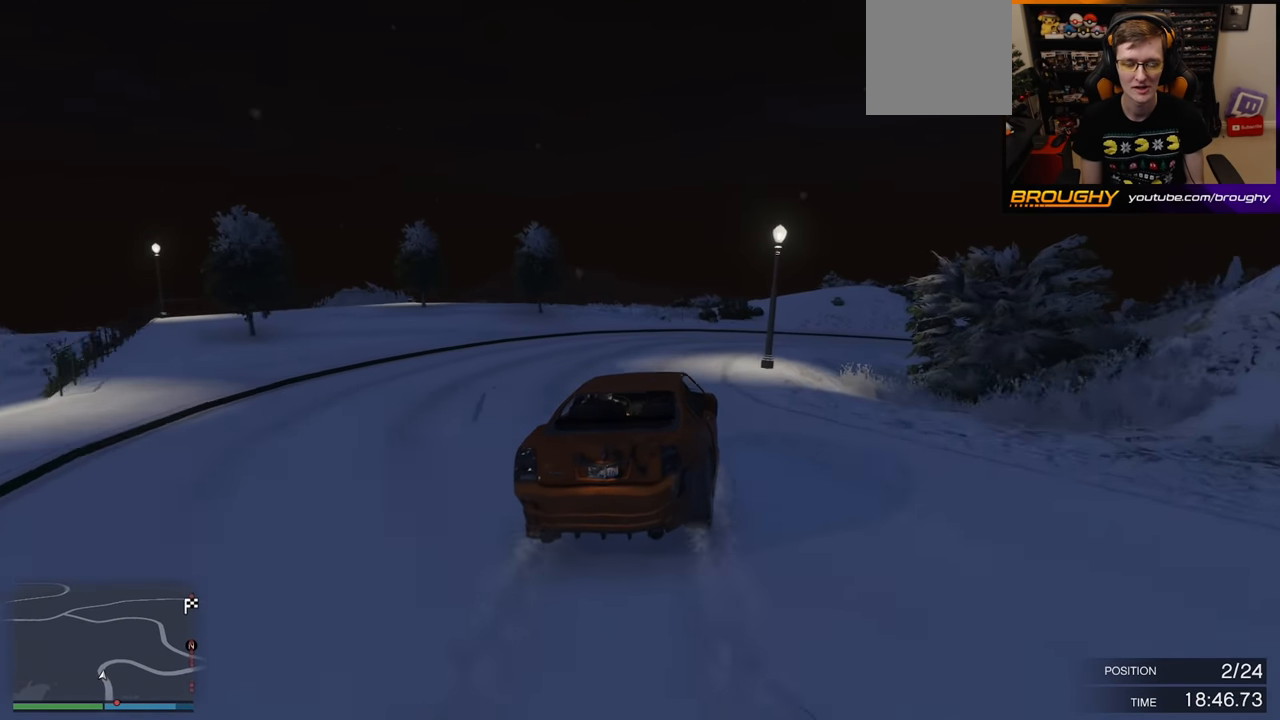
{"buttons": [], "left_stick": "right", "right_stick": "center", "events": []}
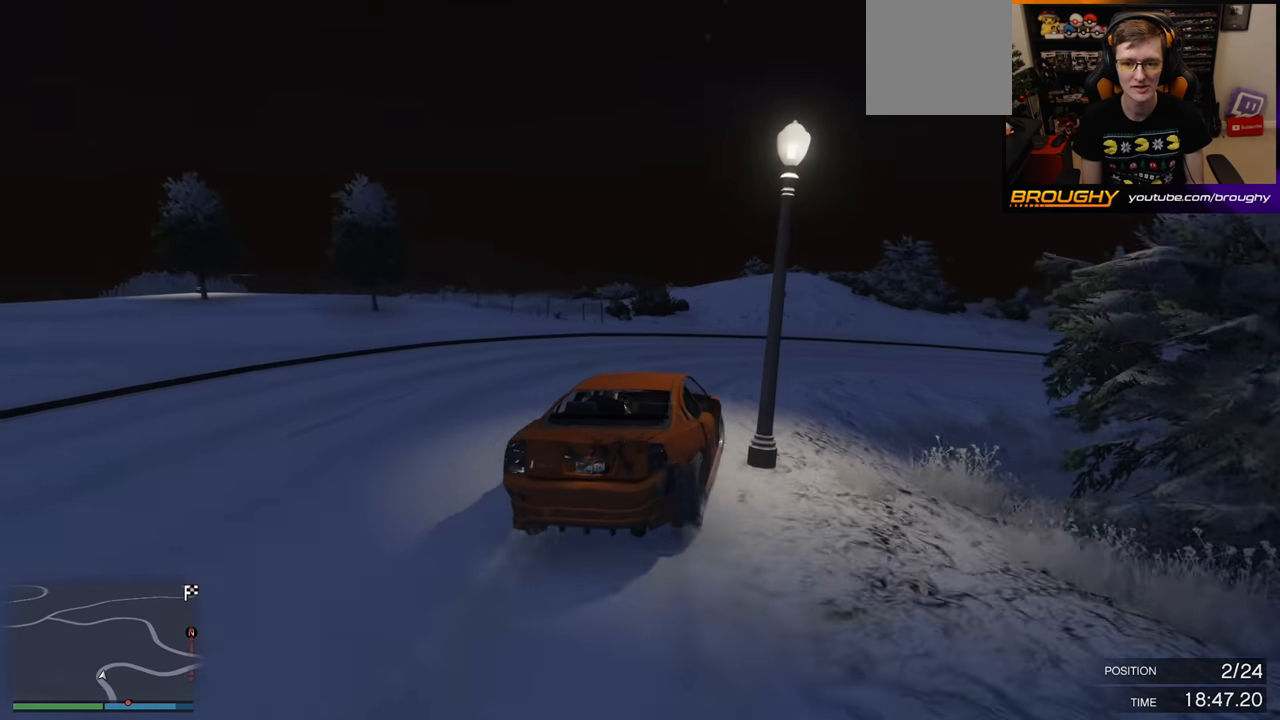
{"buttons": ["R2"], "left_stick": "right", "right_stick": "center", "events": [[500, "R2", "down"]]}
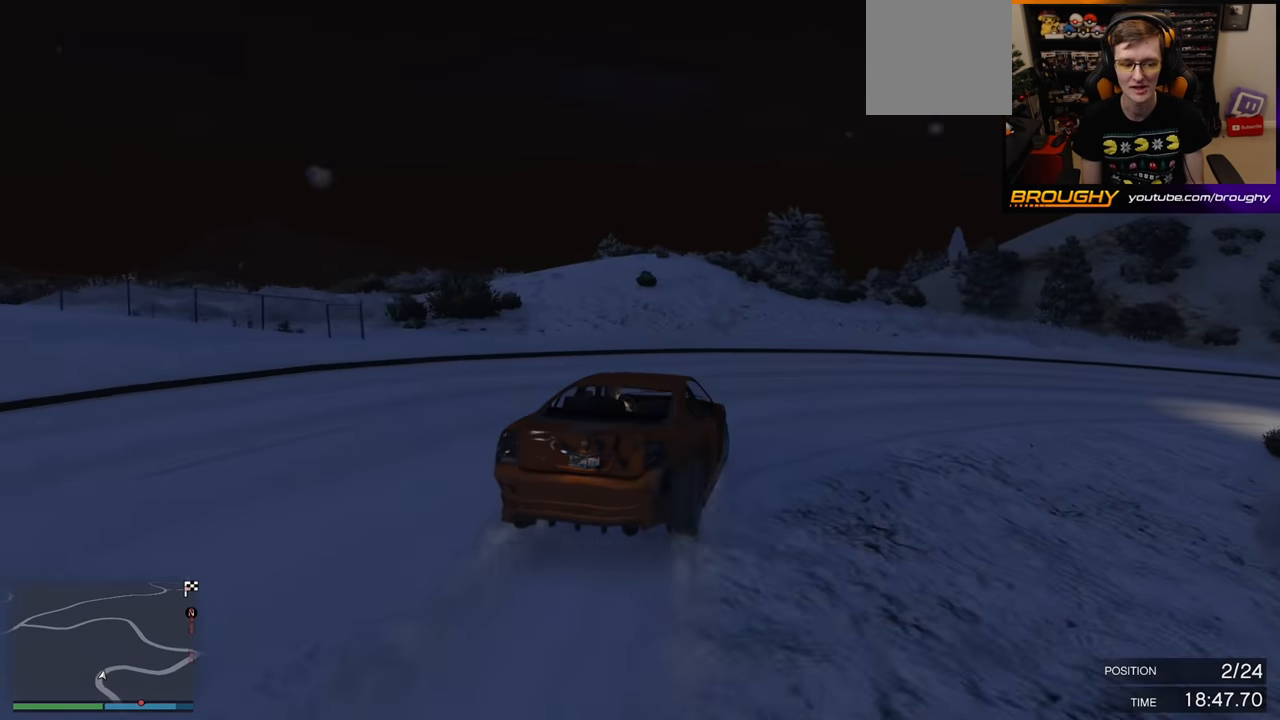
{"buttons": [], "left_stick": "right", "right_stick": "center", "events": [[383, "R2", "up"]]}
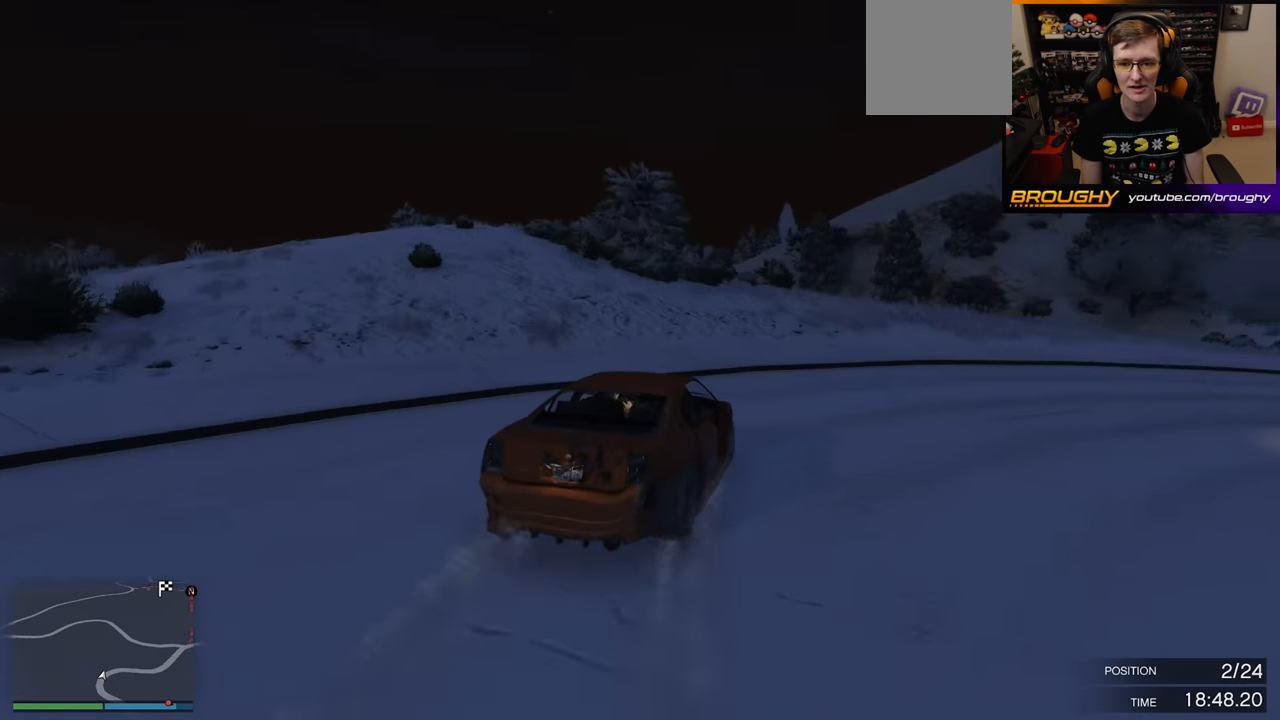
{"buttons": ["R2"], "left_stick": "center", "right_stick": "center", "events": [[17, "R2", "down"], [50, "left_stick", "center"]]}
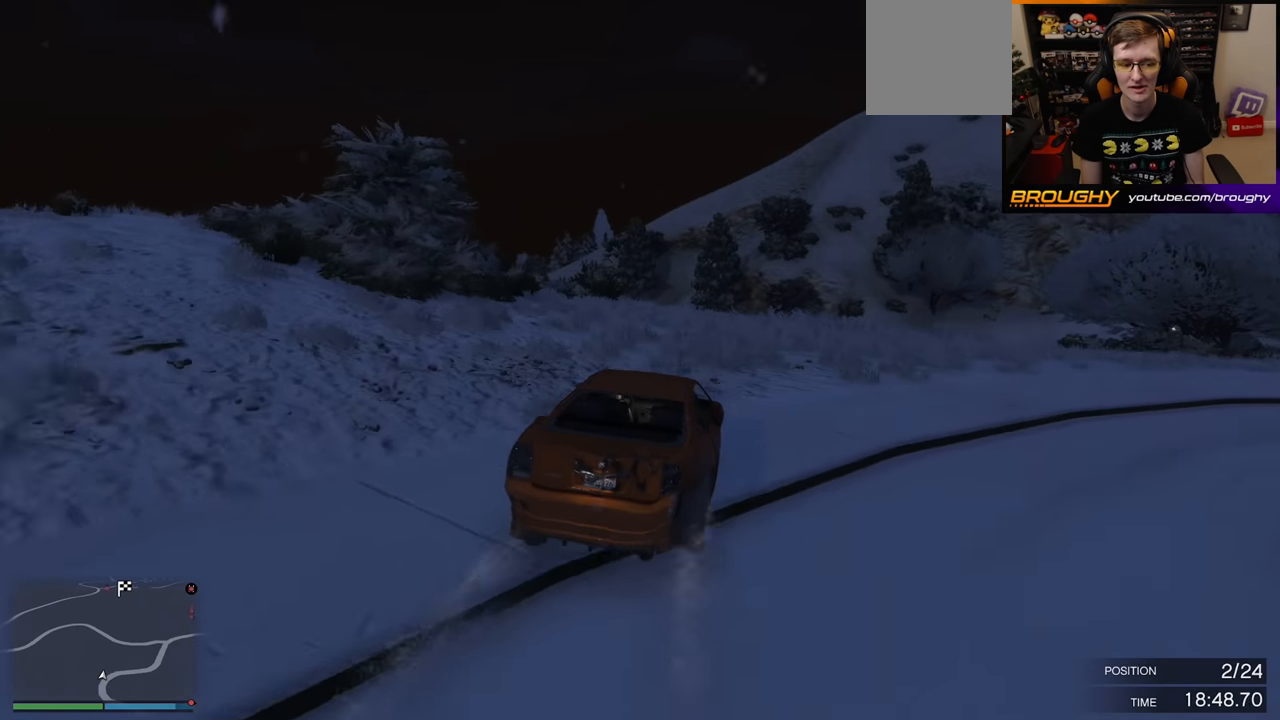
{"buttons": ["R2"], "left_stick": "down-left", "right_stick": "center", "events": [[117, "R2", "up"], [200, "left_stick", "left"], [233, "R2", "down"], [367, "left_stick", "center"], [483, "left_stick", "down-left"]]}
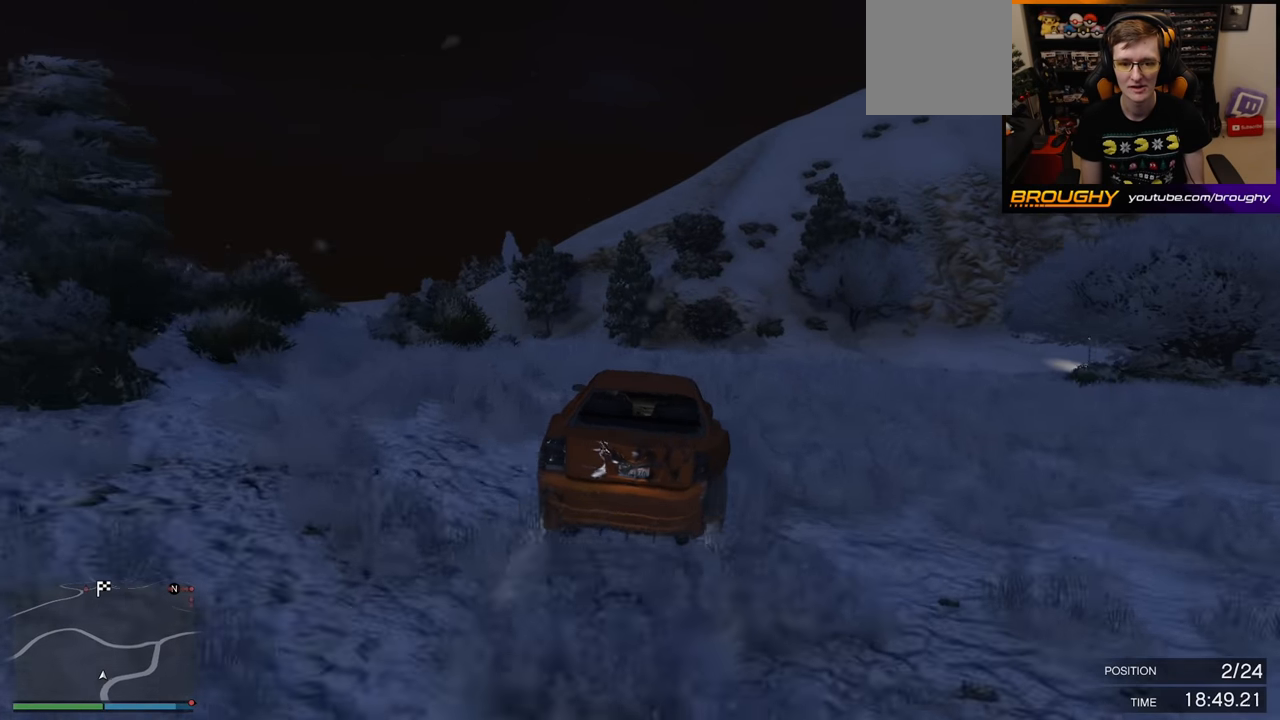
{"buttons": ["R2"], "left_stick": "center", "right_stick": "center", "events": [[83, "R2", "up"], [183, "R2", "down"], [217, "left_stick", "center"], [333, "left_stick", "left"], [500, "left_stick", "center"]]}
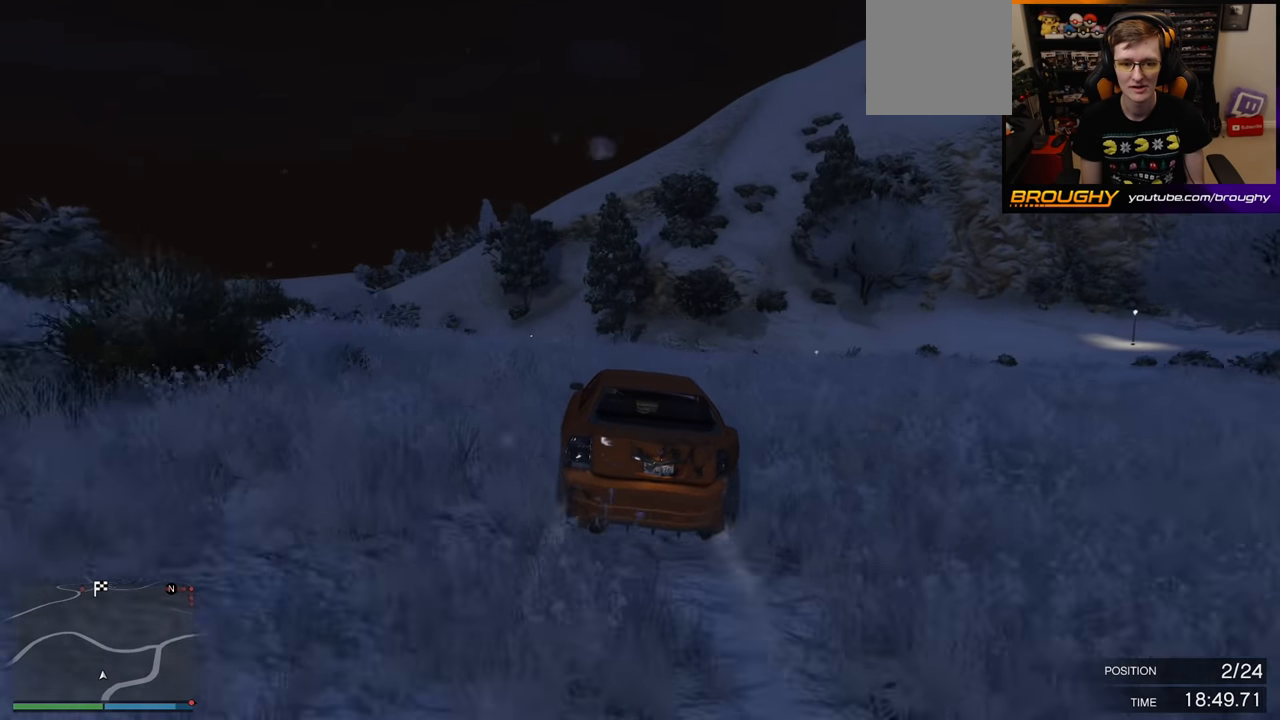
{"buttons": [], "left_stick": "center", "right_stick": "center", "events": [[183, "left_stick", "down-left"], [433, "left_stick", "center"], [483, "R2", "up"]]}
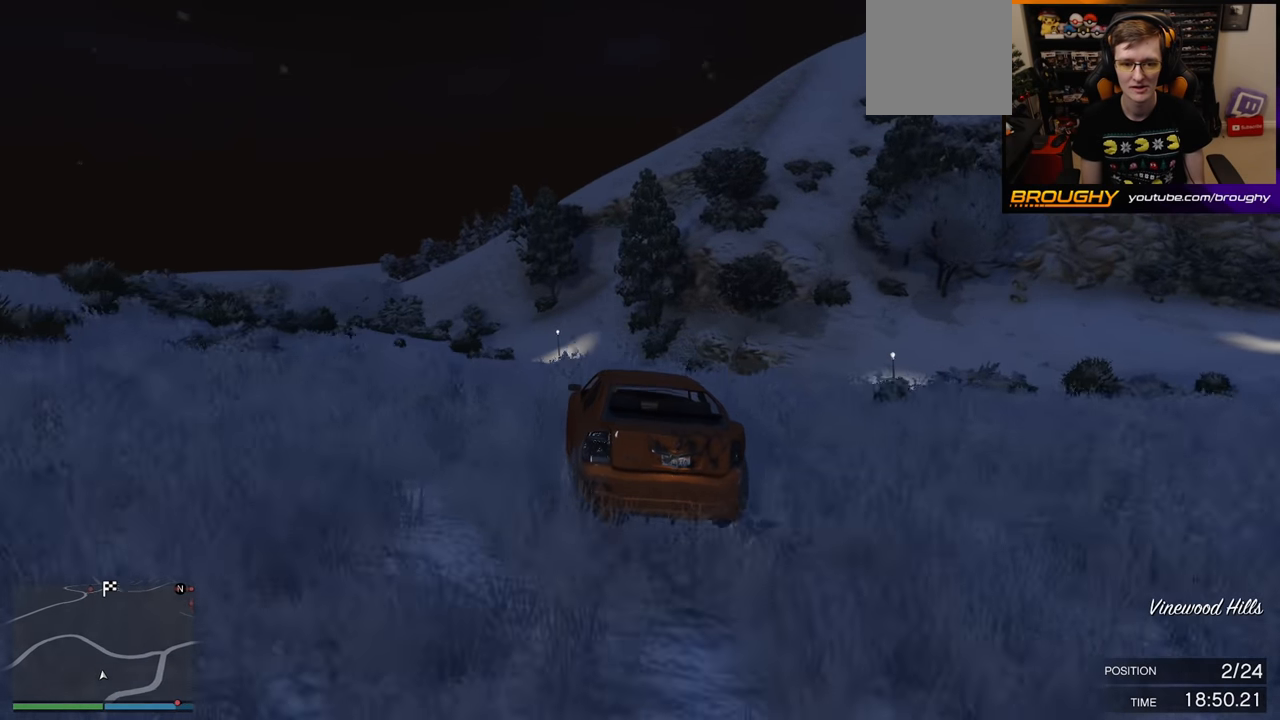
{"buttons": ["R2"], "left_stick": "center", "right_stick": "center", "events": [[200, "R2", "down"]]}
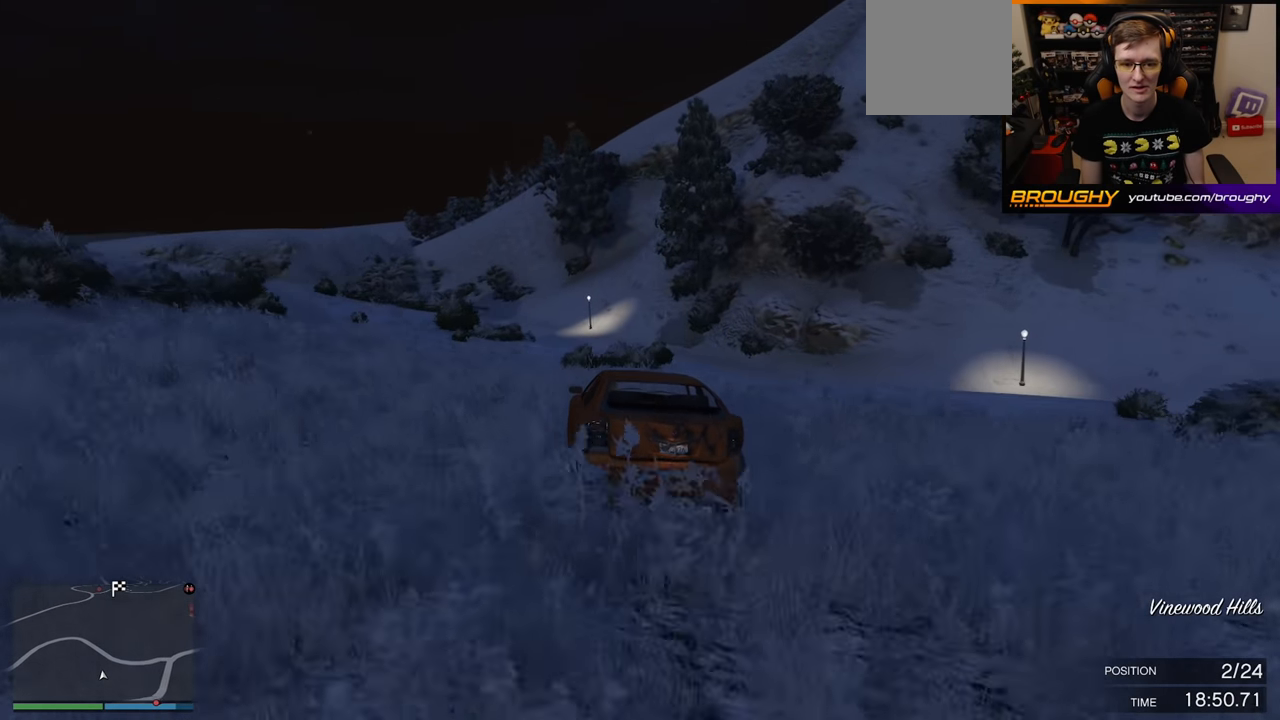
{"buttons": [], "left_stick": "center", "right_stick": "center", "events": [[33, "left_stick", "left"], [233, "left_stick", "center"], [400, "R2", "up"]]}
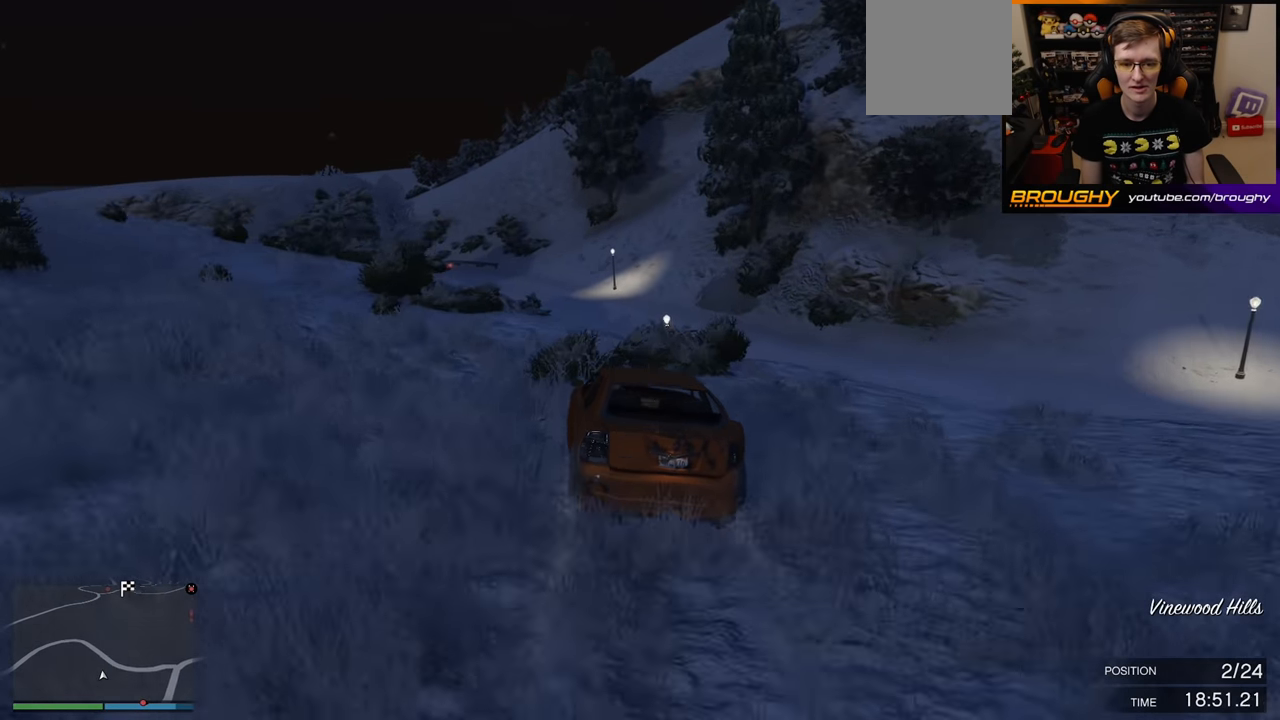
{"buttons": ["R2"], "left_stick": "down-left", "right_stick": "center", "events": [[67, "left_stick", "down-right"], [167, "left_stick", "down"], [383, "R2", "down"], [467, "left_stick", "down-left"]]}
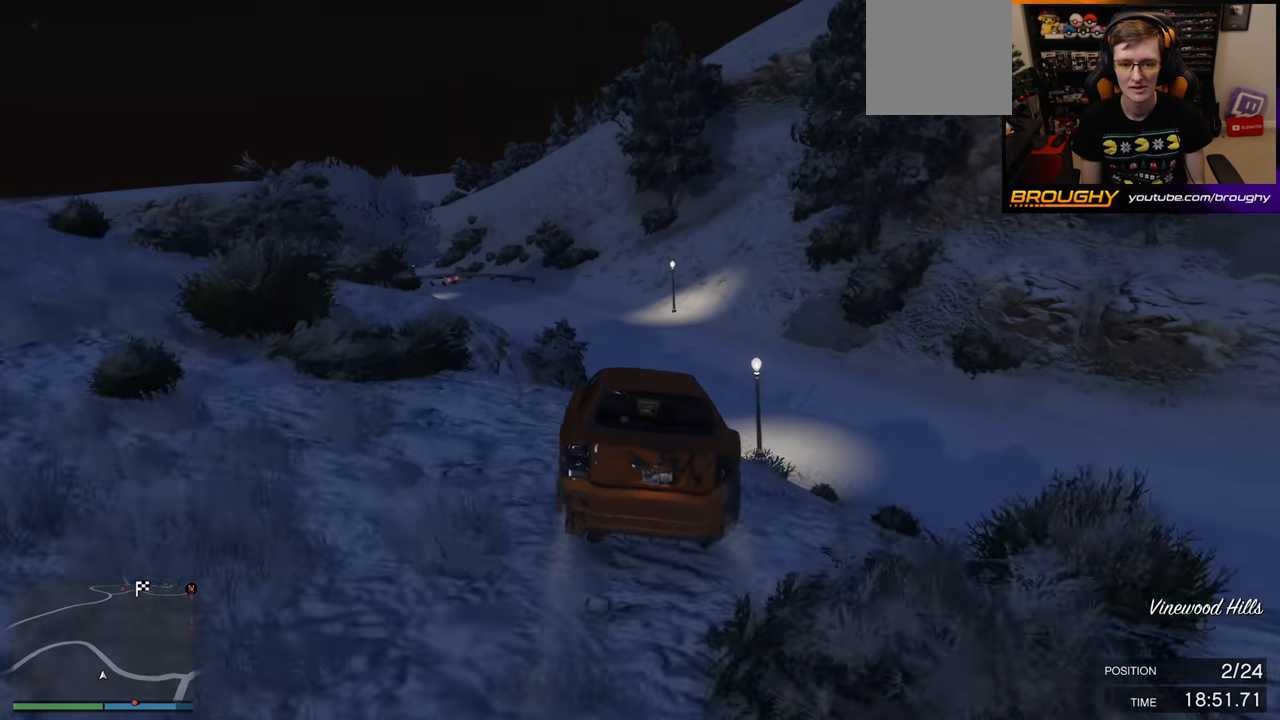
{"buttons": ["R2"], "left_stick": "left", "right_stick": "center", "events": [[250, "left_stick", "left"]]}
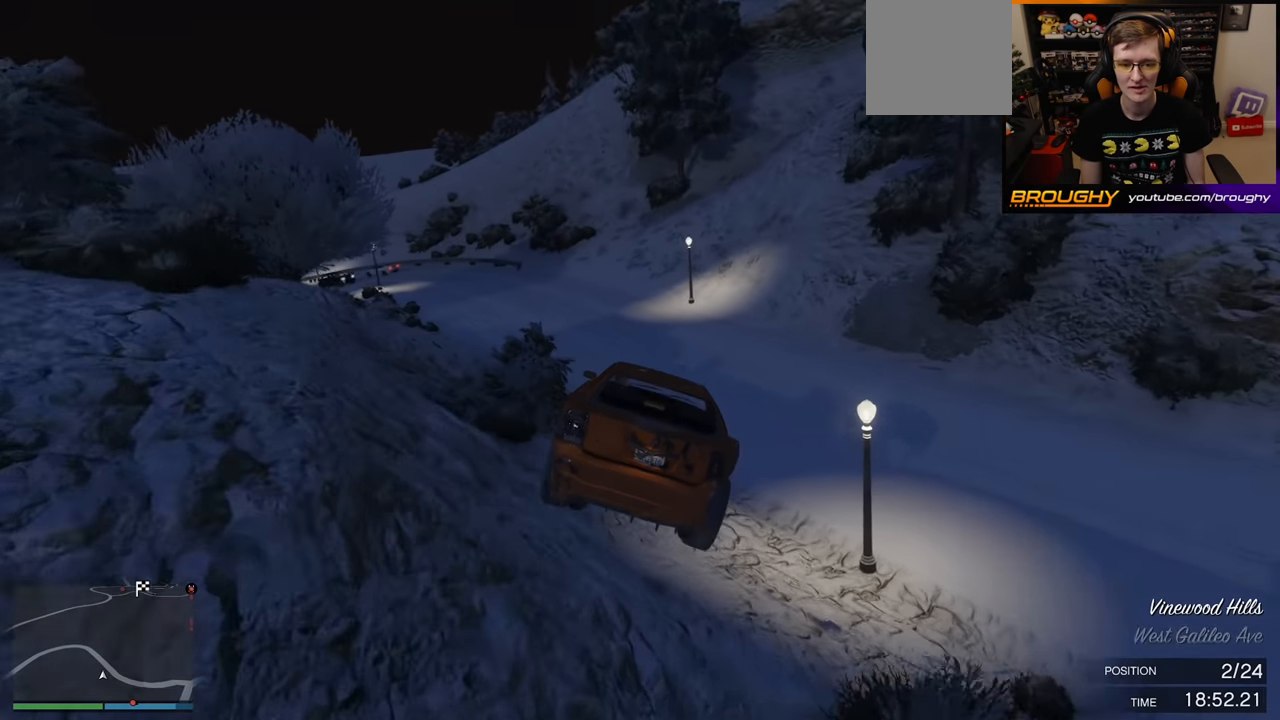
{"buttons": ["R2"], "left_stick": "center", "right_stick": "center", "events": [[333, "left_stick", "center"]]}
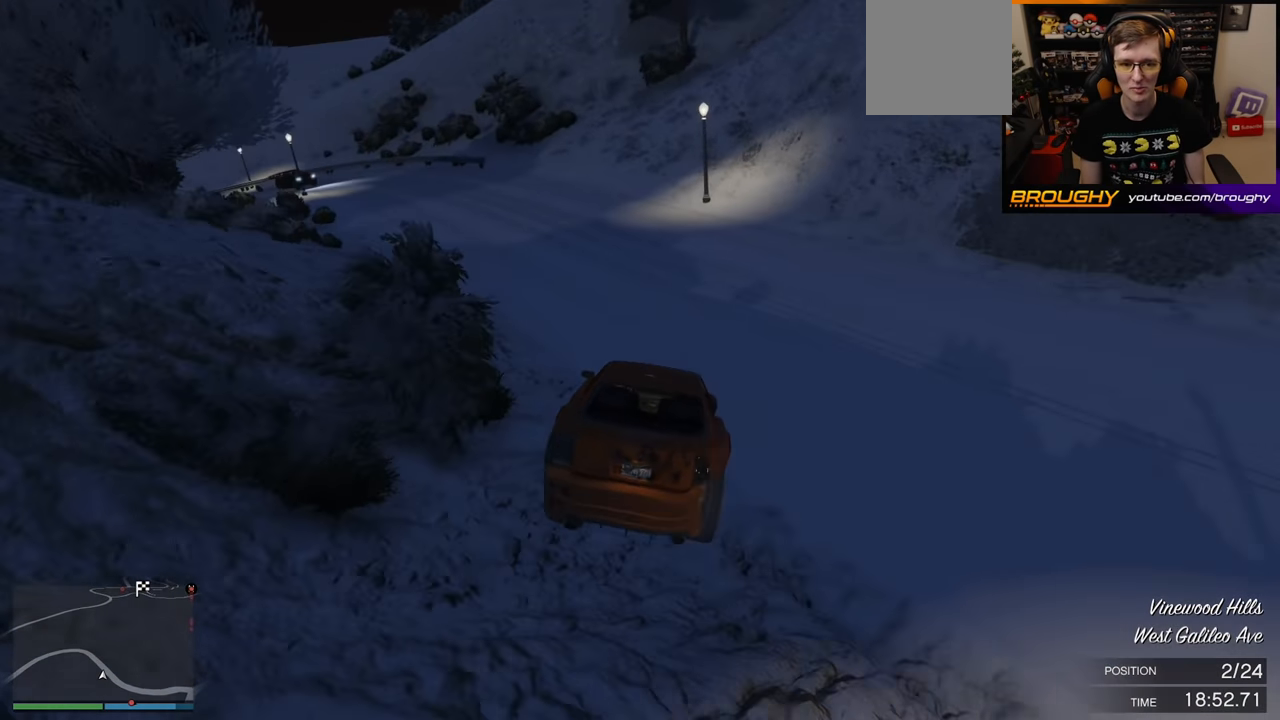
{"buttons": ["R2"], "left_stick": "center", "right_stick": "center", "events": []}
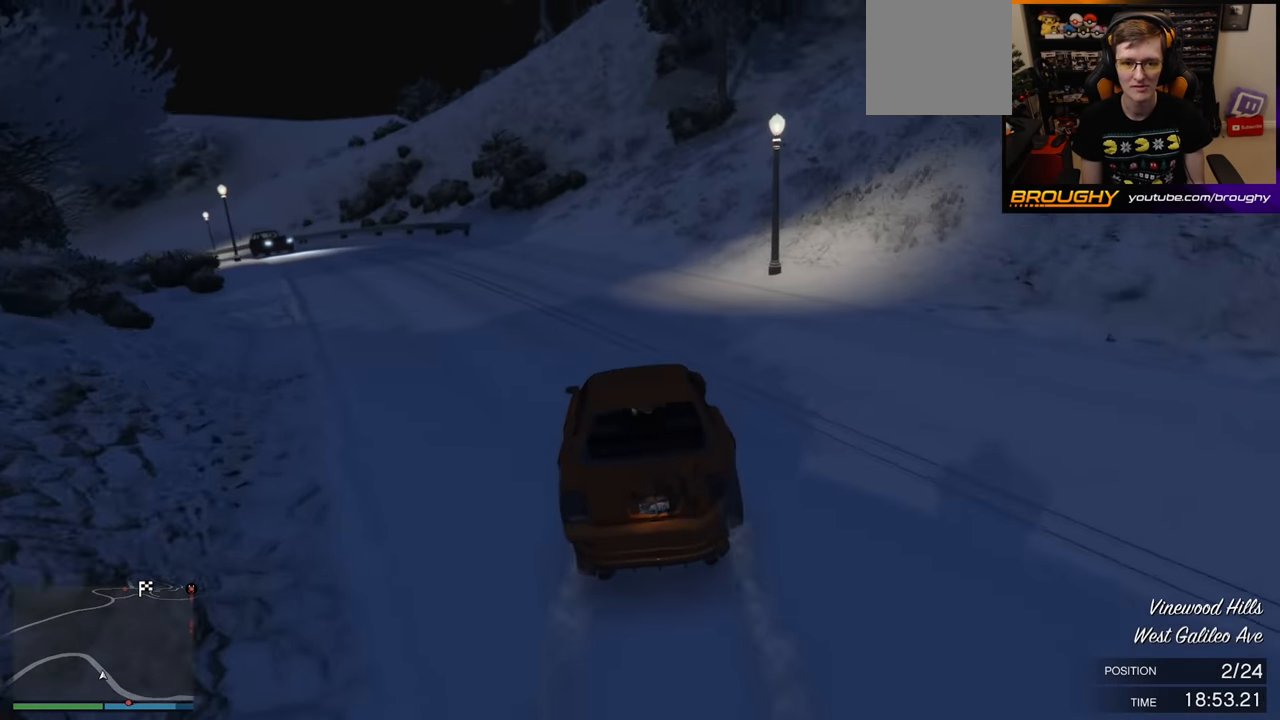
{"buttons": ["R2"], "left_stick": "center", "right_stick": "center", "events": [[117, "left_stick", "right"], [300, "left_stick", "center"]]}
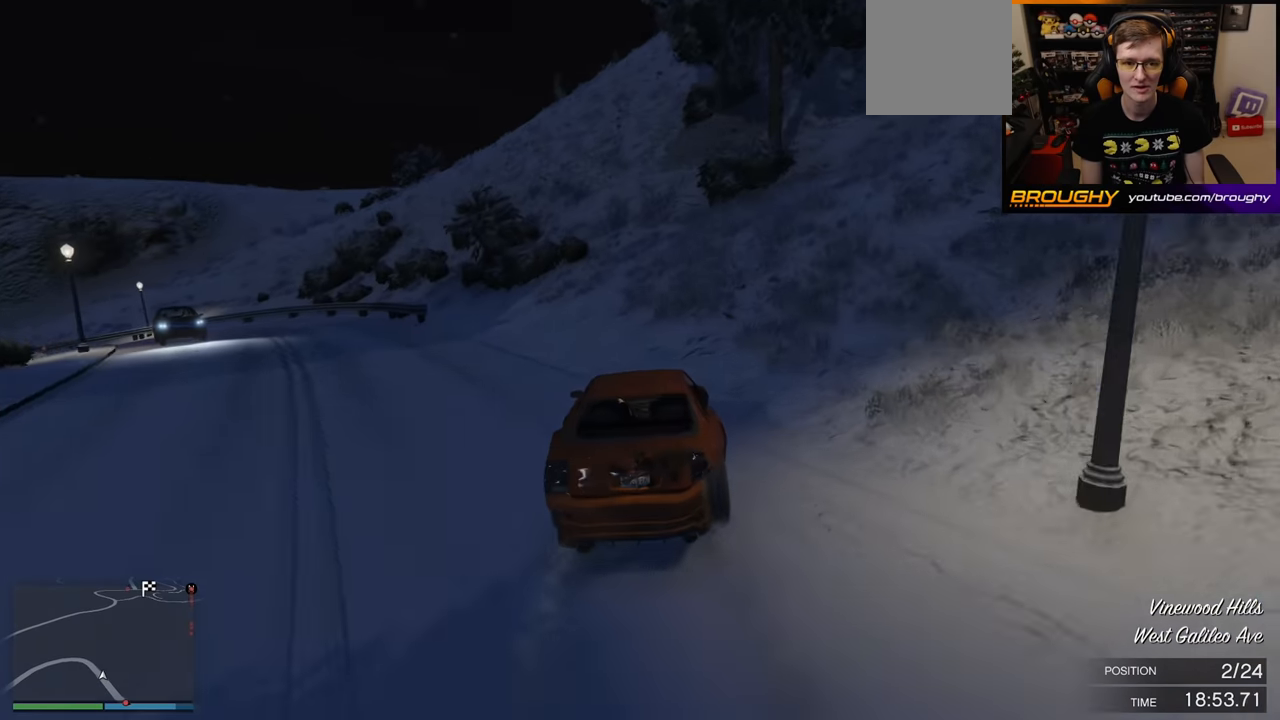
{"buttons": [], "left_stick": "center", "right_stick": "center", "events": [[117, "R2", "up"], [117, "left_stick", "left"], [217, "R2", "down"], [284, "left_stick", "center"], [467, "R2", "up"]]}
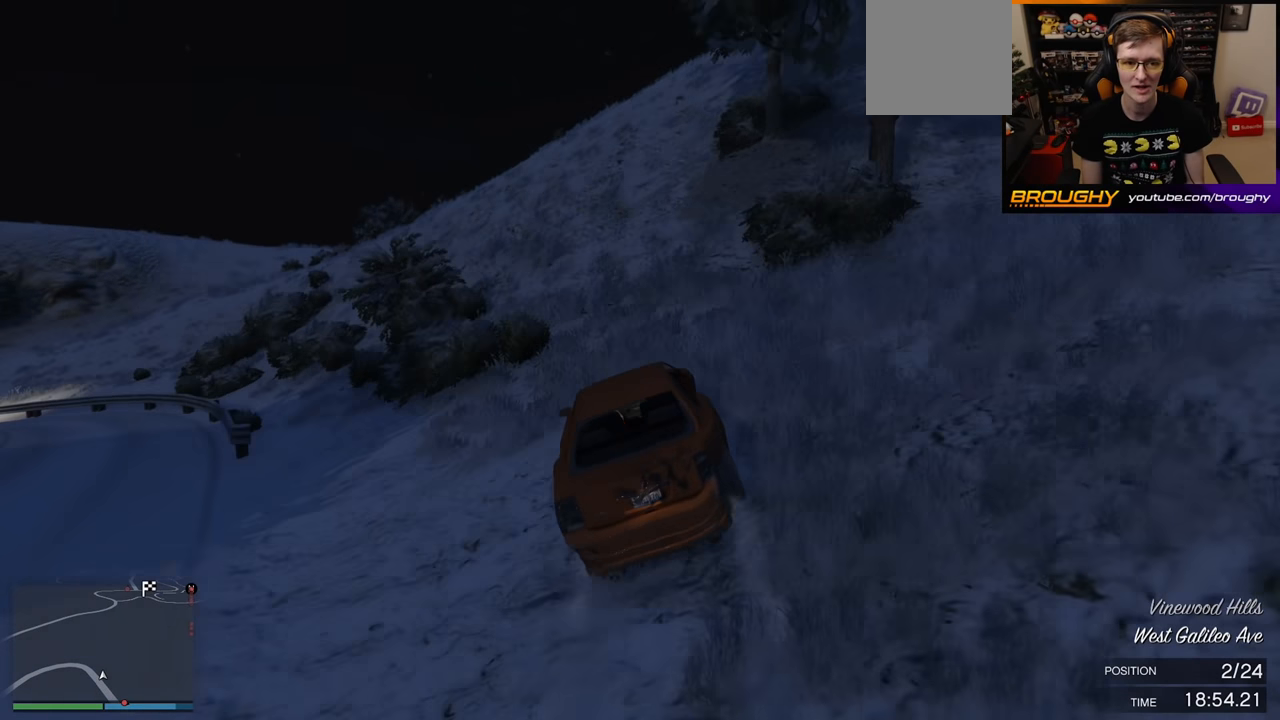
{"buttons": ["L2"], "left_stick": "center", "right_stick": "center", "events": [[34, "left_stick", "right"], [184, "L2", "down"], [467, "left_stick", "center"]]}
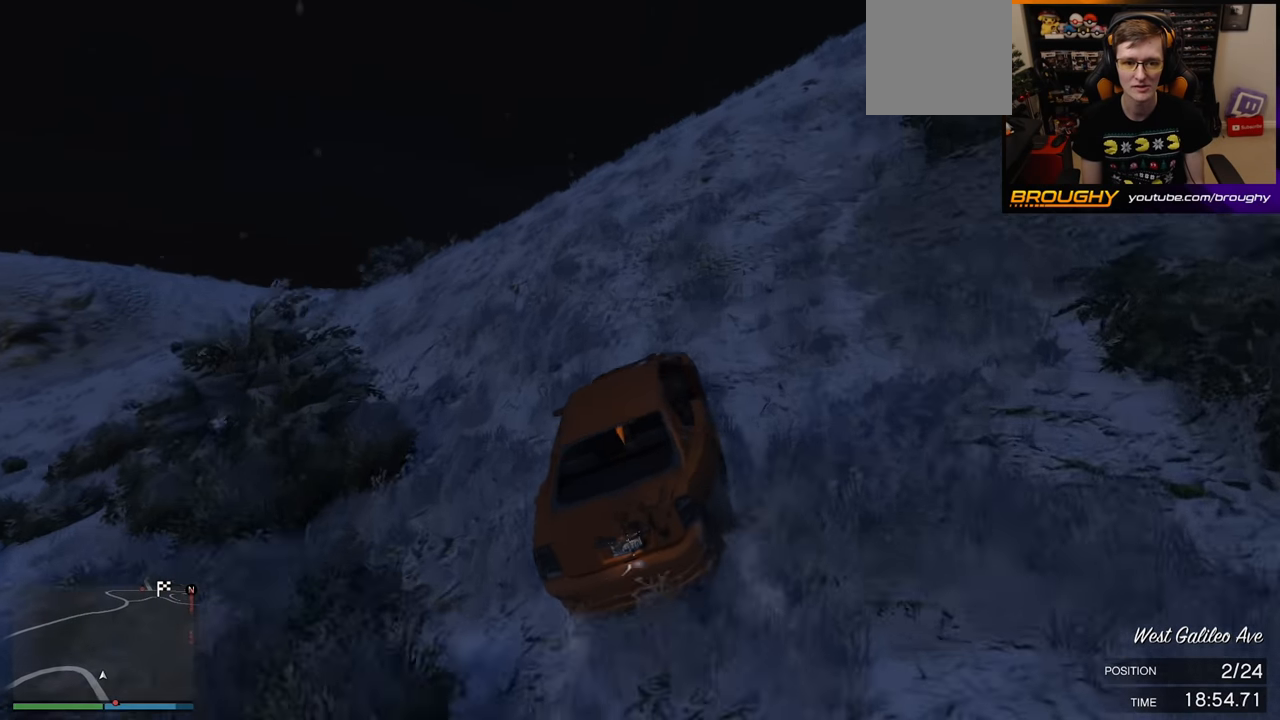
{"buttons": [], "left_stick": "down-right", "right_stick": "down-right", "events": [[17, "L2", "up"], [100, "left_stick", "down-right"], [117, "right_stick", "down"], [384, "right_stick", "down-right"]]}
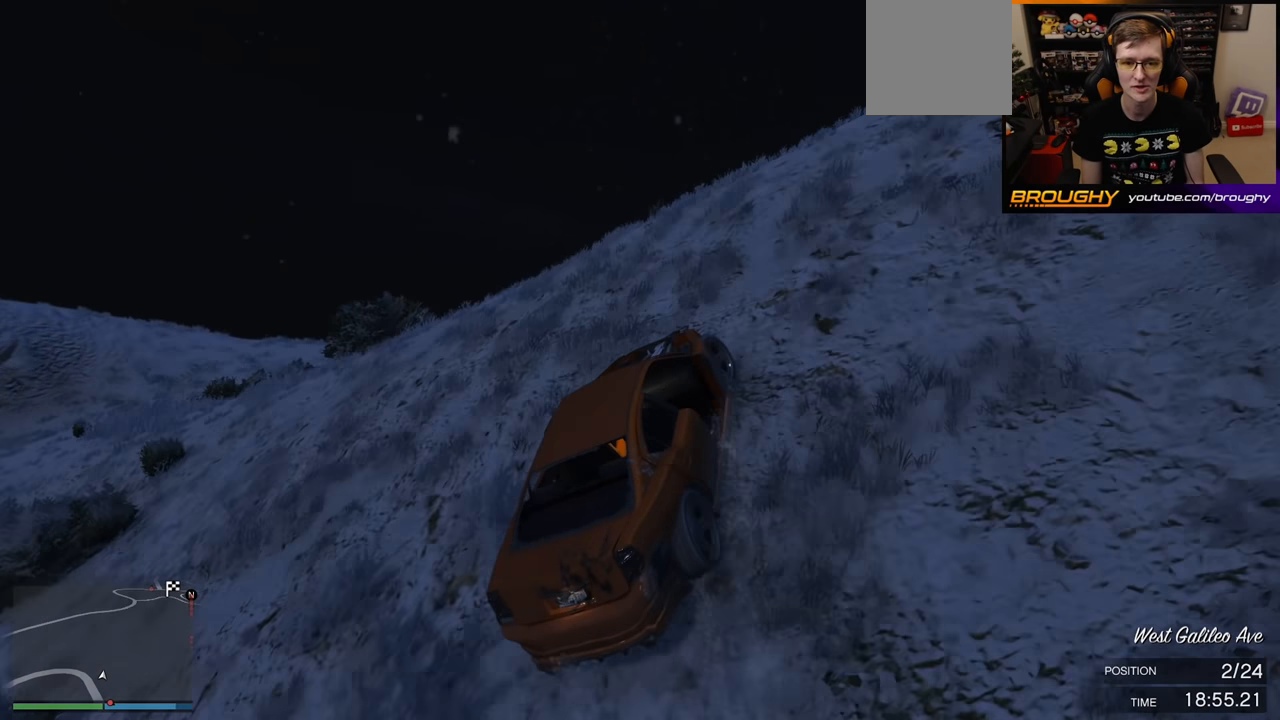
{"buttons": ["R2"], "left_stick": "down-right", "right_stick": "down-right", "events": [[134, "R2", "down"]]}
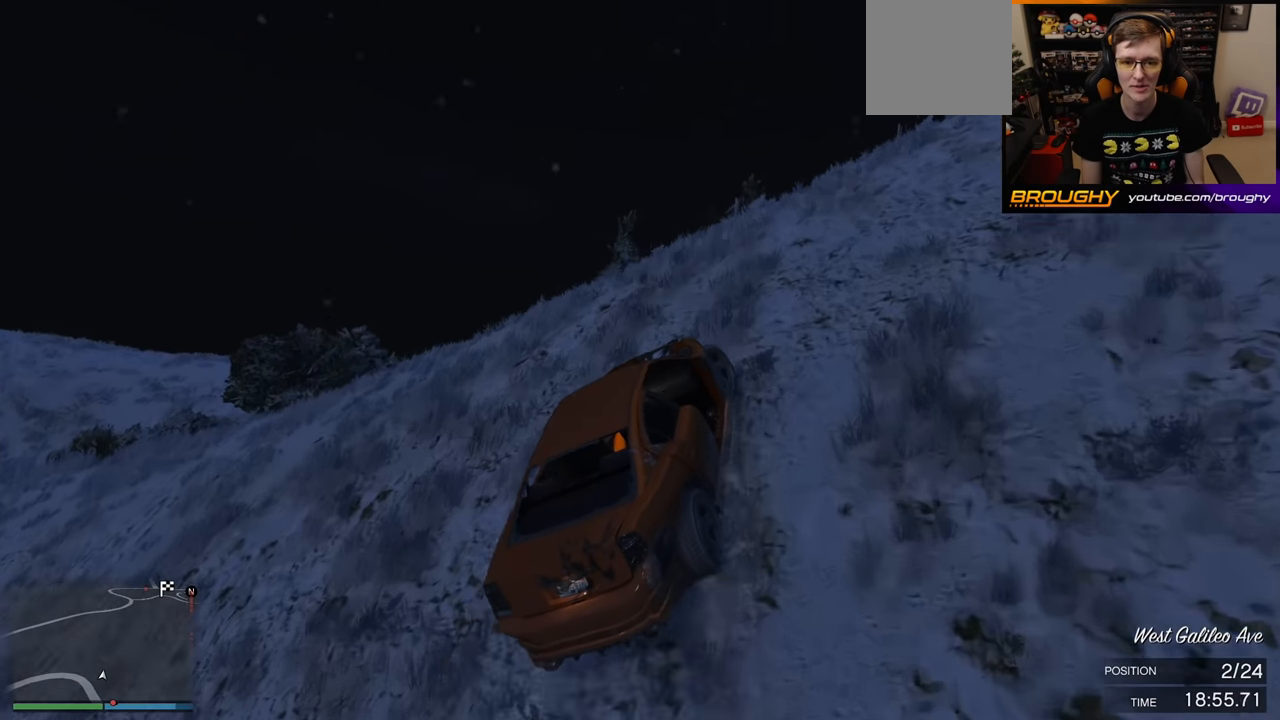
{"buttons": ["R2"], "left_stick": "down-right", "right_stick": "down-right", "events": [[250, "R2", "up"], [367, "R2", "down"]]}
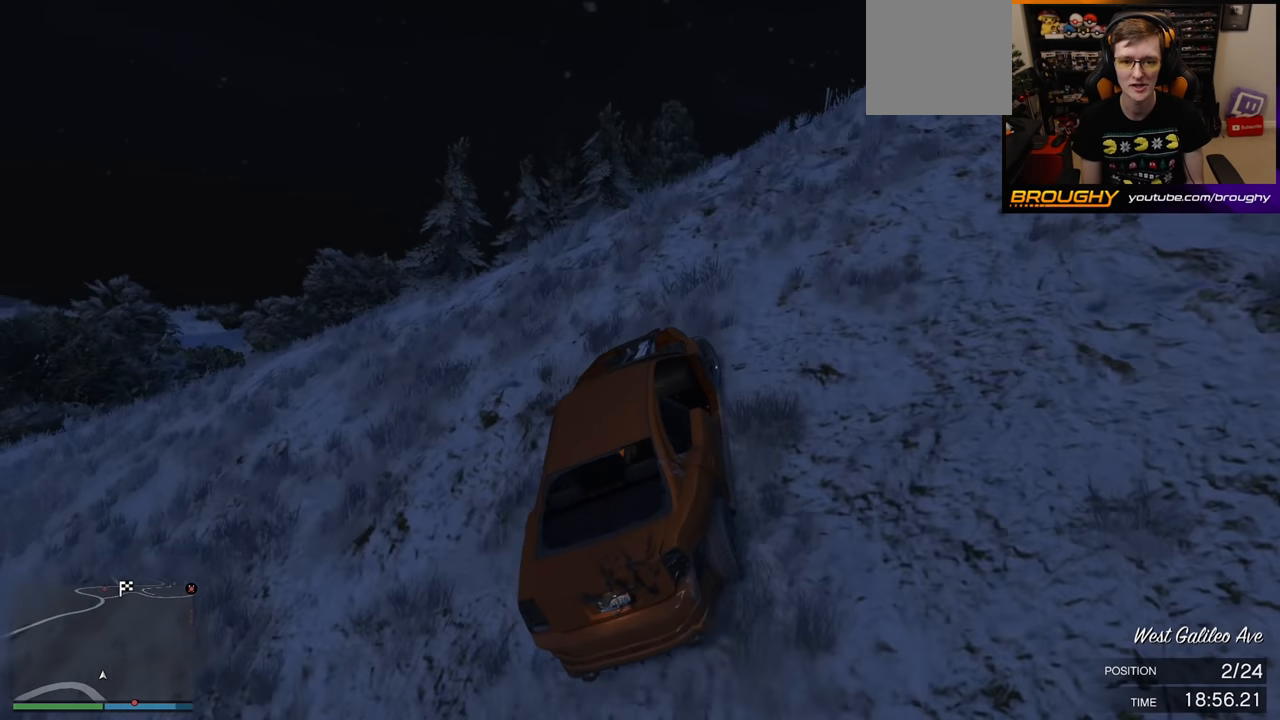
{"buttons": ["R2"], "left_stick": "right", "right_stick": "center", "events": [[17, "left_stick", "center"], [100, "right_stick", "center"], [367, "left_stick", "right"]]}